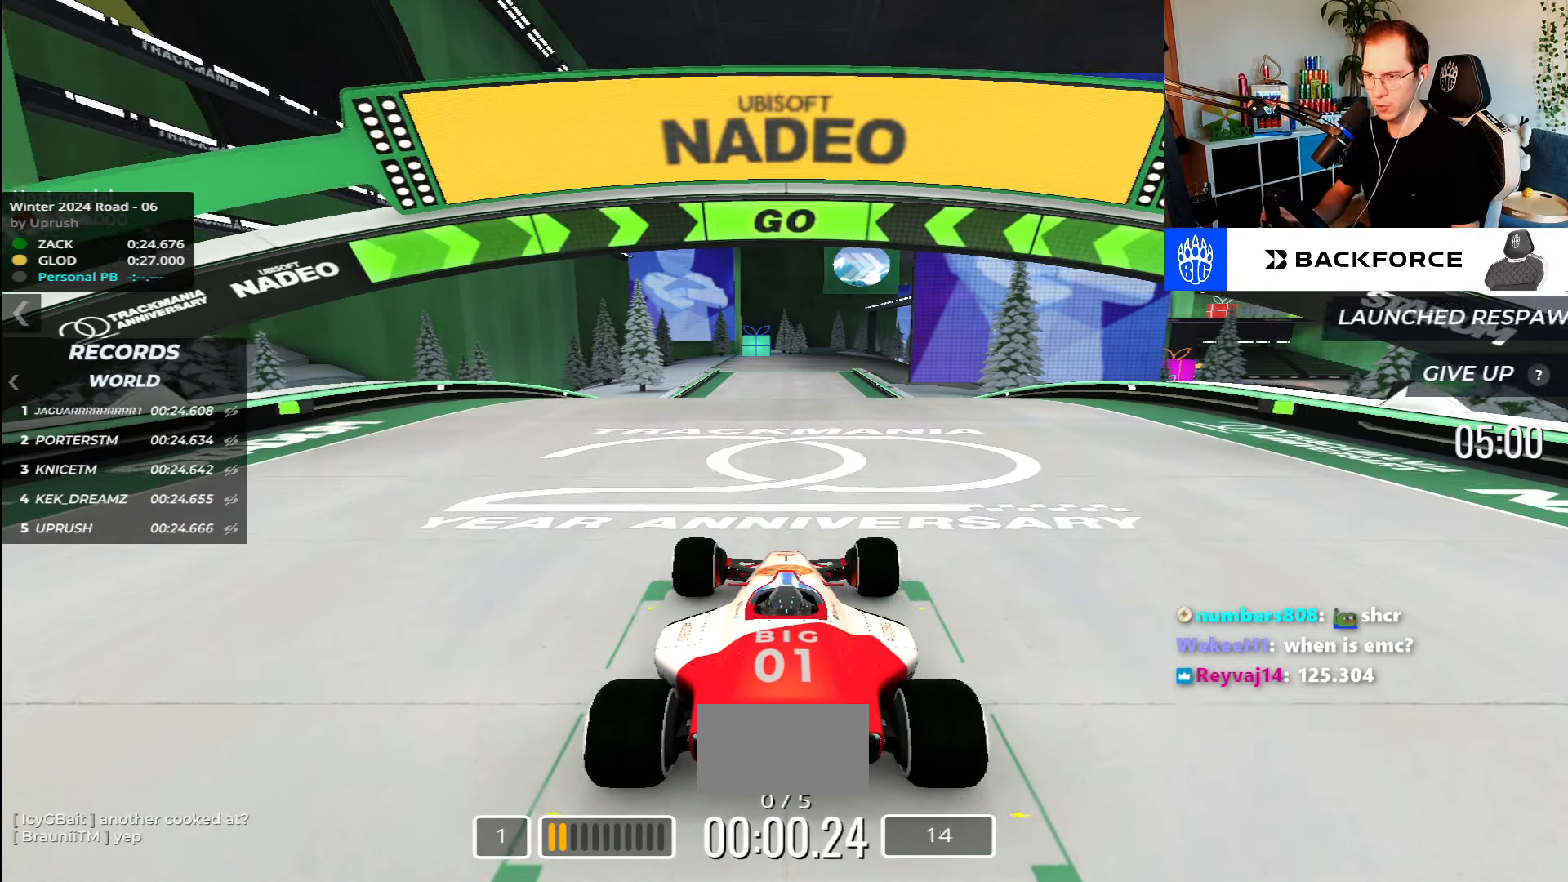
Gameplay with keyboard; each line is a JSON object with the keys held at the frame after it. "events" lists presses ("down") and releases ("up") of "down", "left", "right" and "up" between this image and that frame as [ms after this image, input, new state], when the widget could be followed in between. No other keys are recorded. Mouse input is not recorded.
{"keys": ["up"], "events": []}
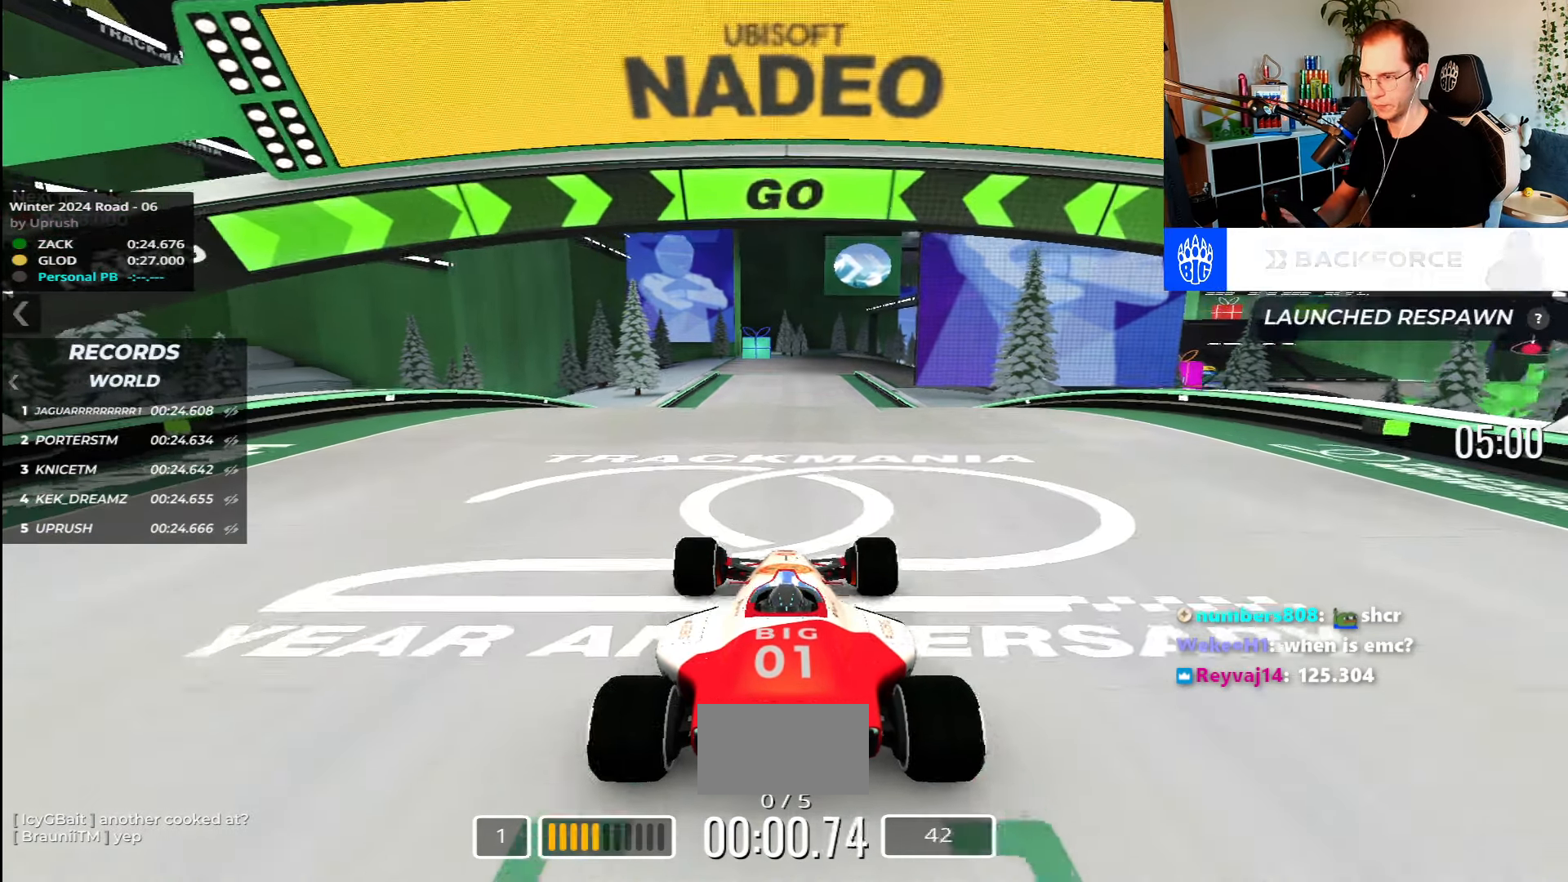
{"keys": ["up"], "events": []}
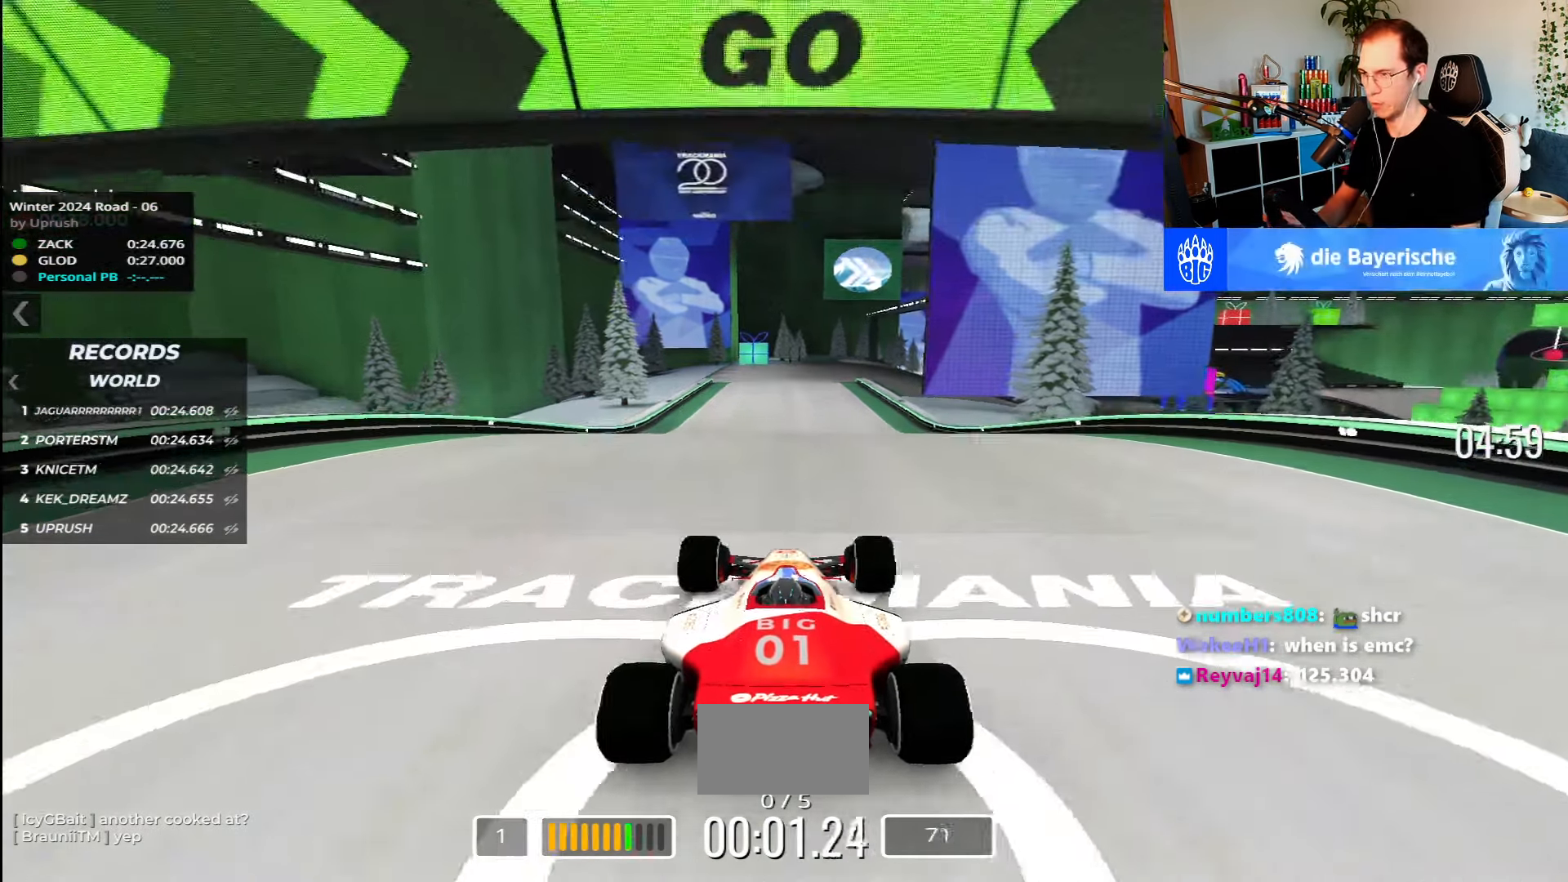
{"keys": ["up"], "events": []}
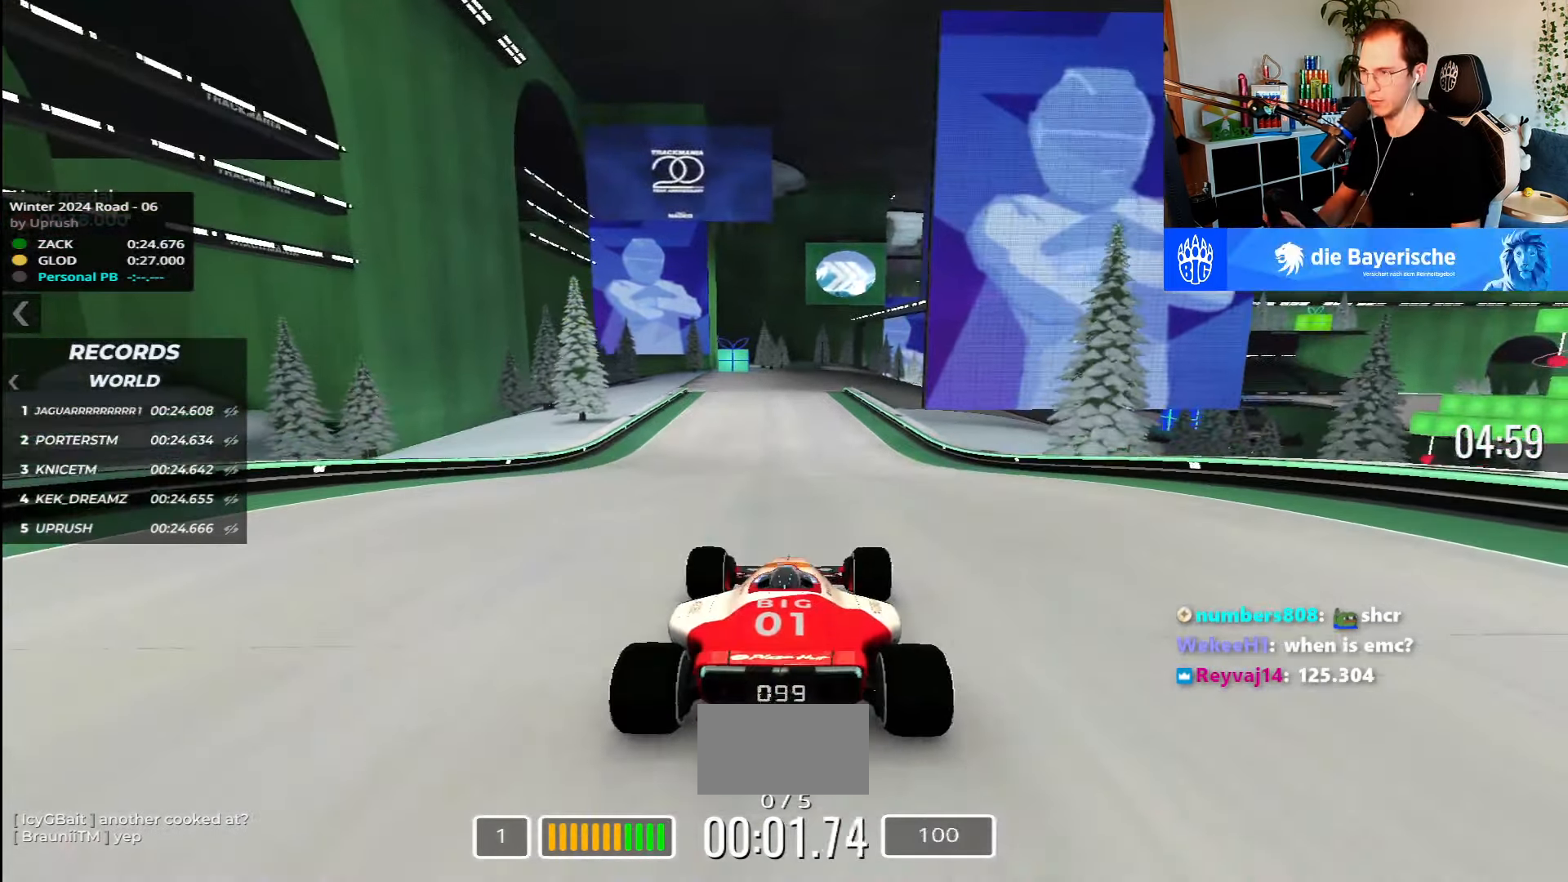
{"keys": ["up"], "events": []}
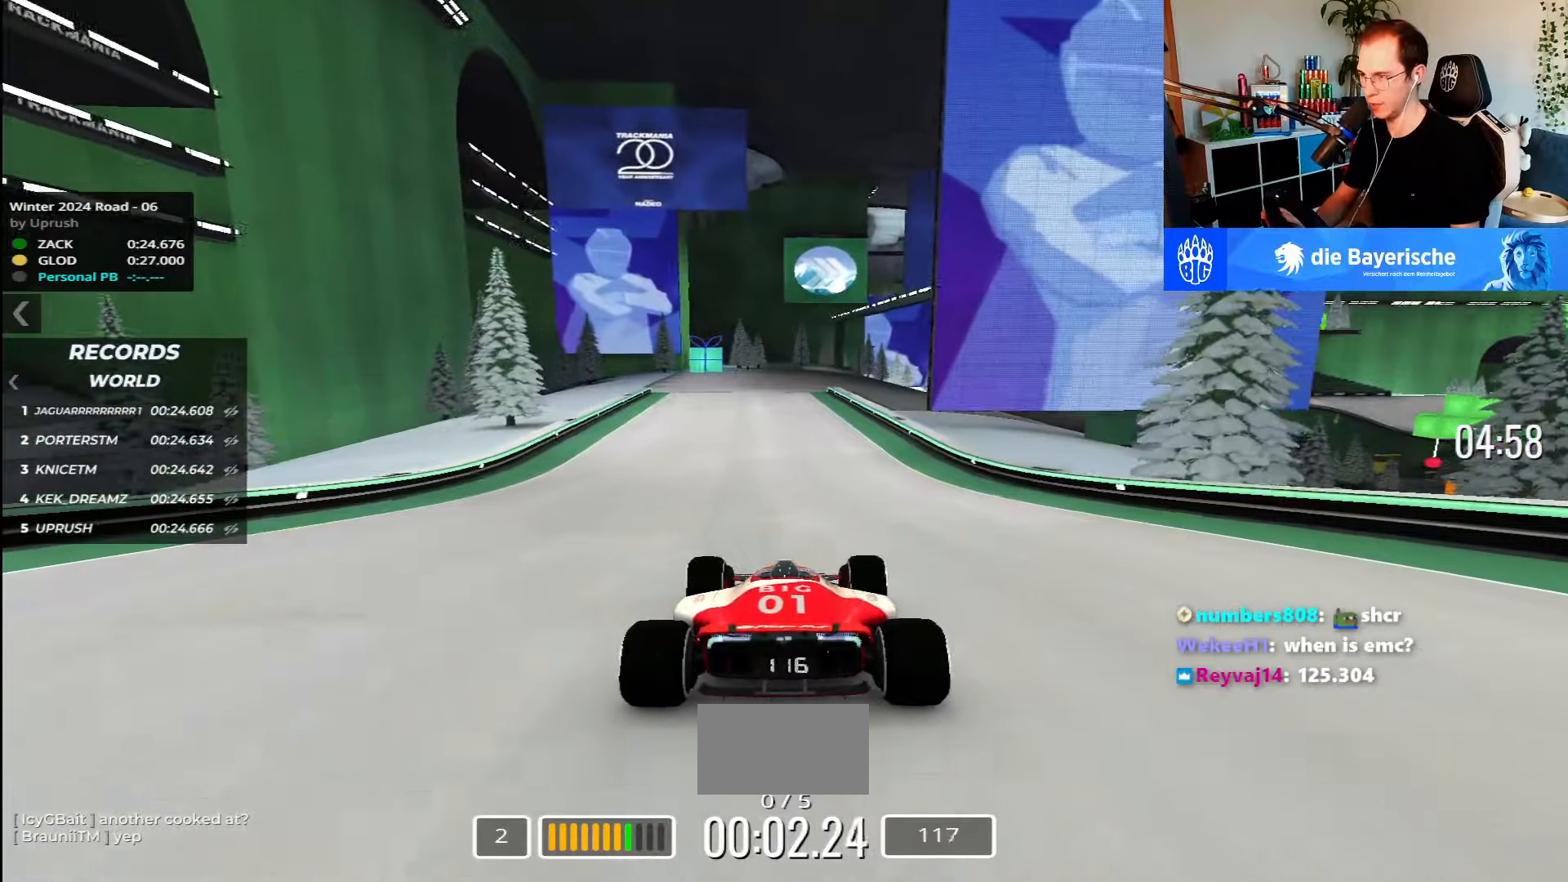
{"keys": ["up"], "events": []}
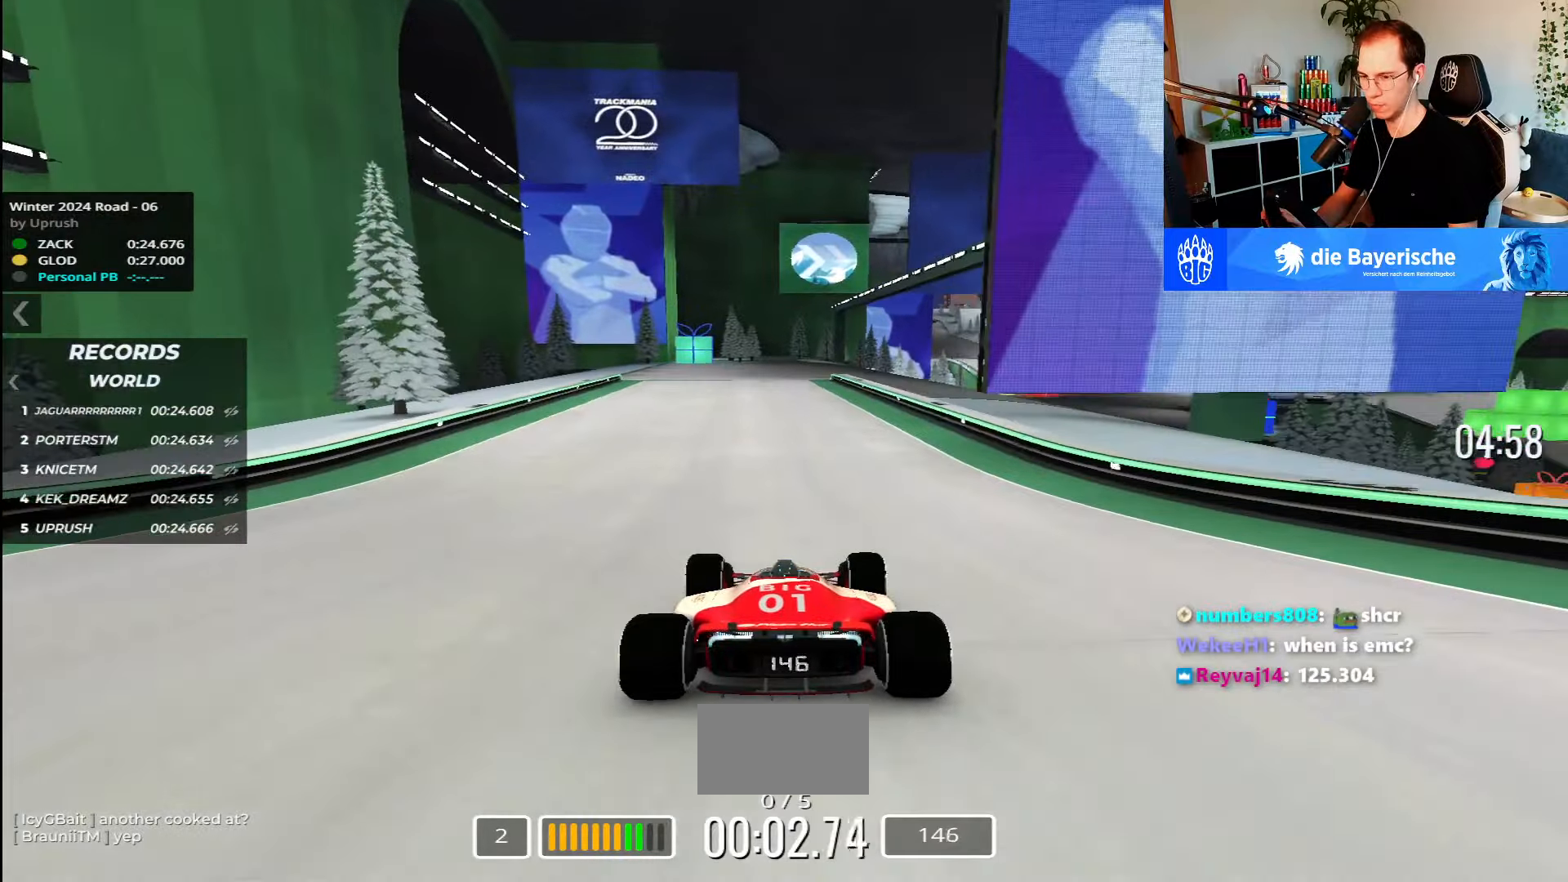
{"keys": ["up"], "events": []}
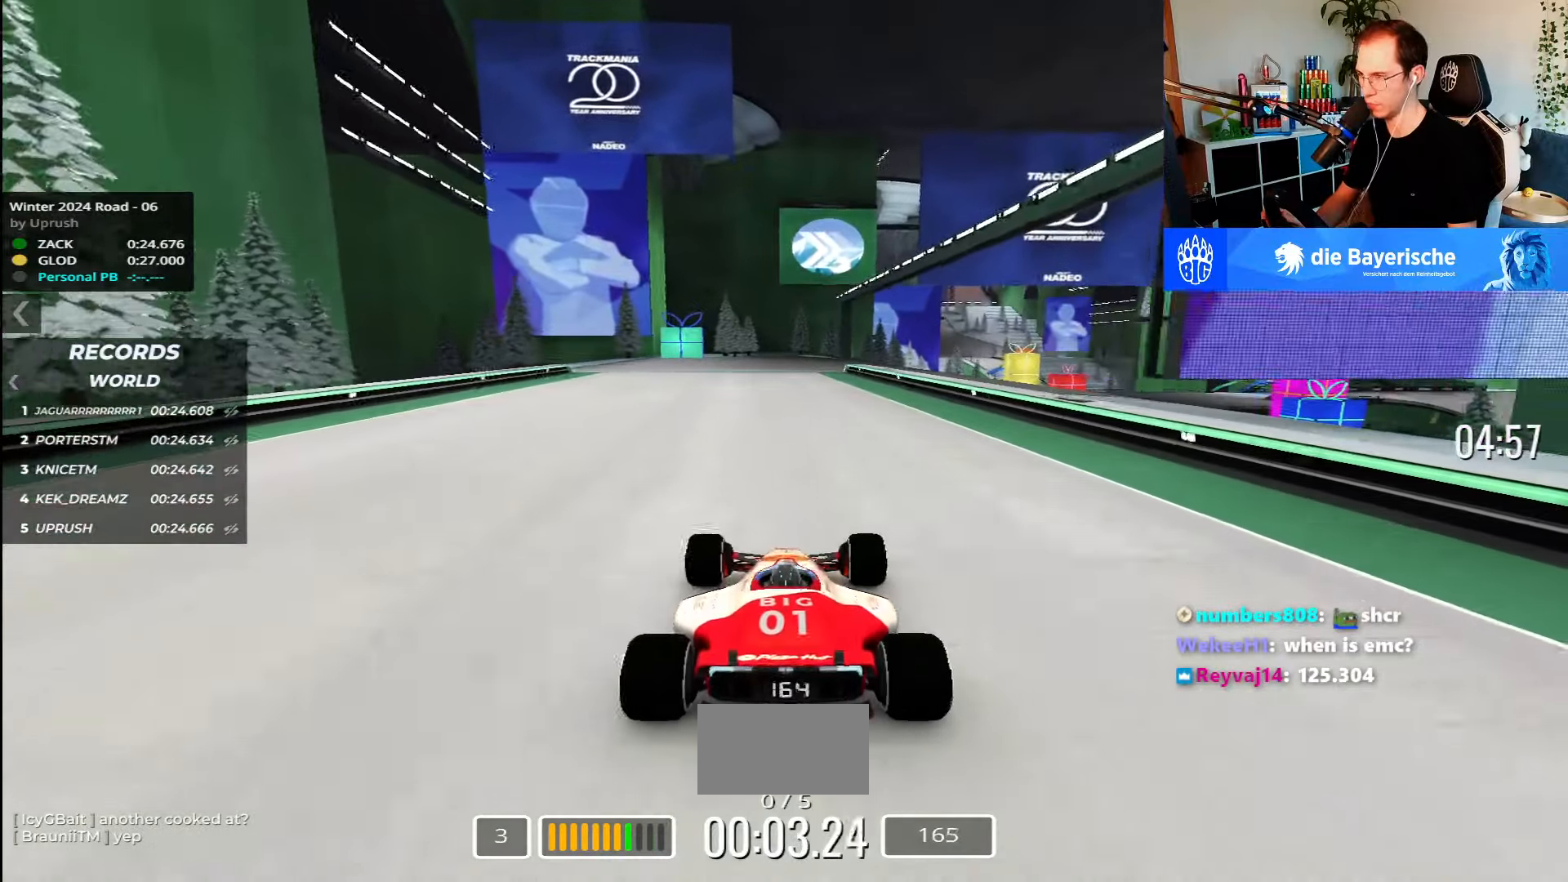
{"keys": ["up"], "events": []}
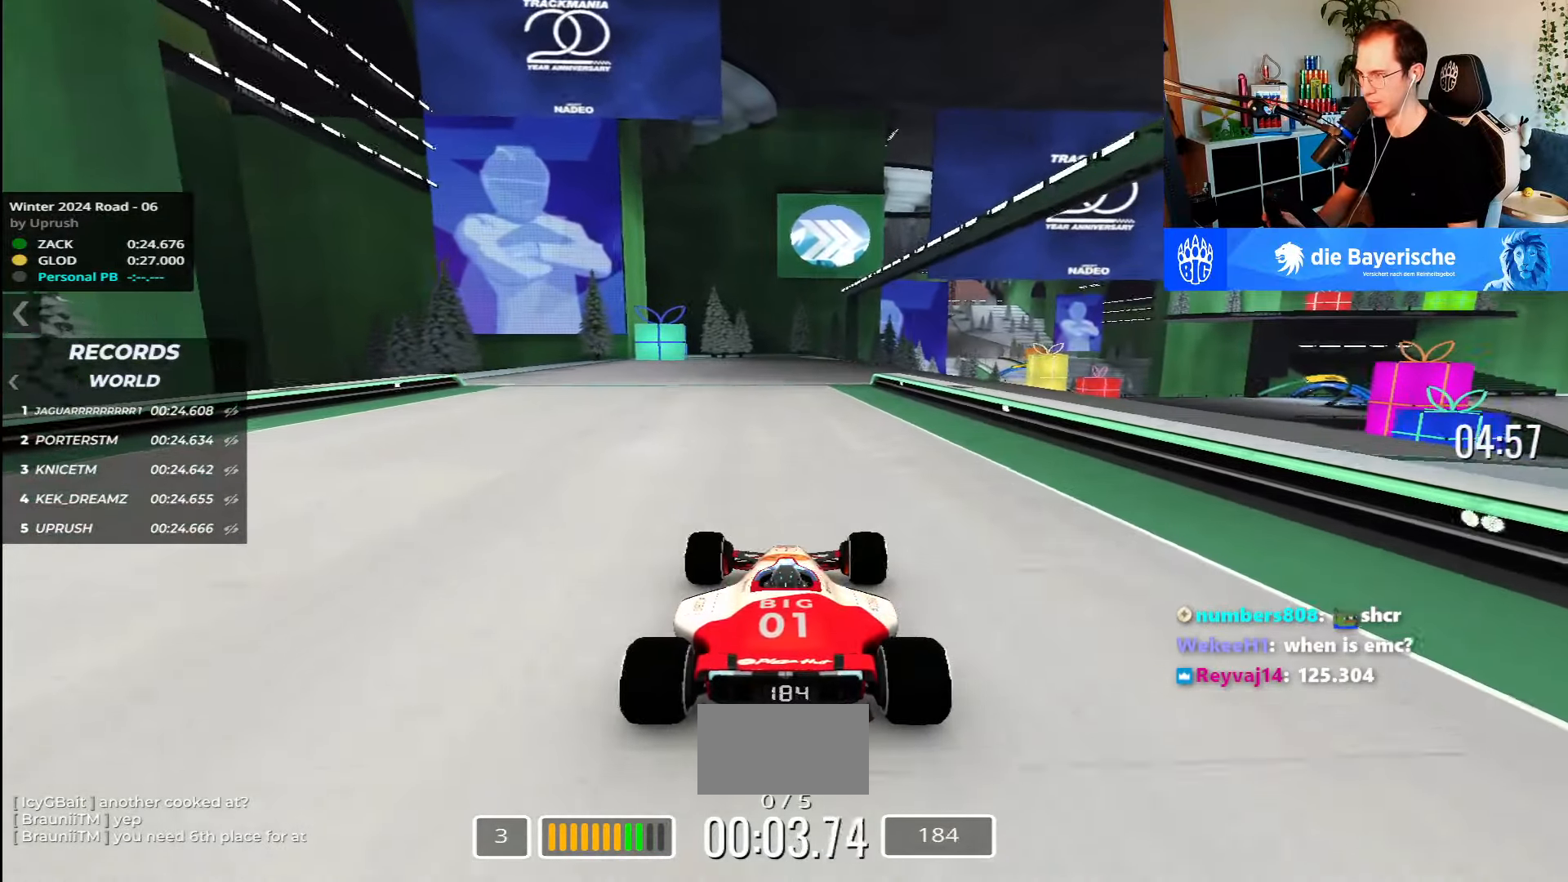
{"keys": ["right", "up"], "events": [[217, "right", "down"]]}
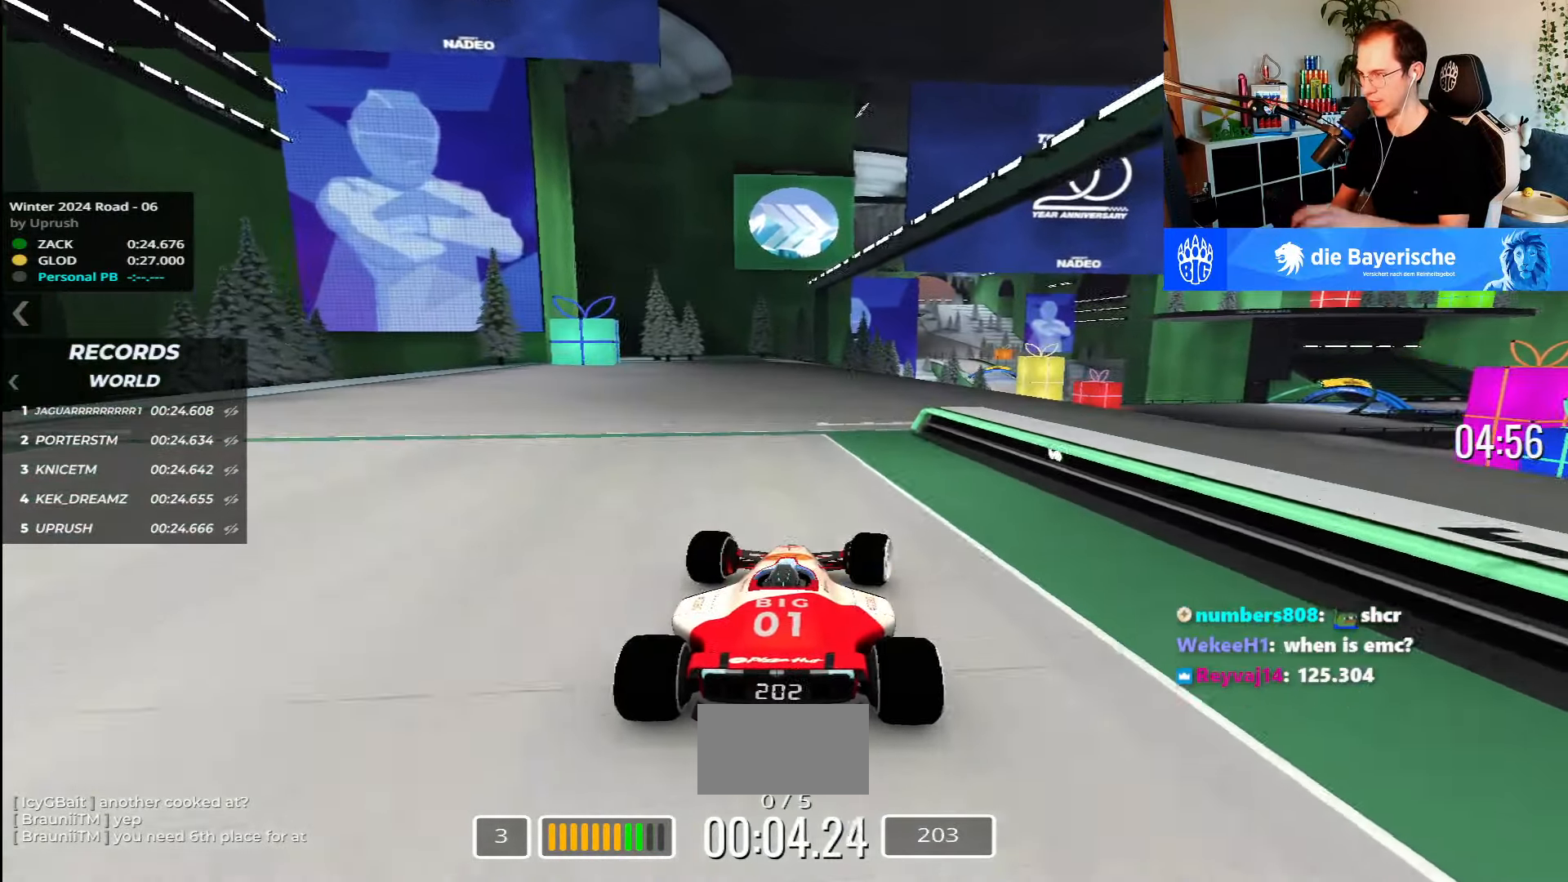
{"keys": ["right", "up"], "events": []}
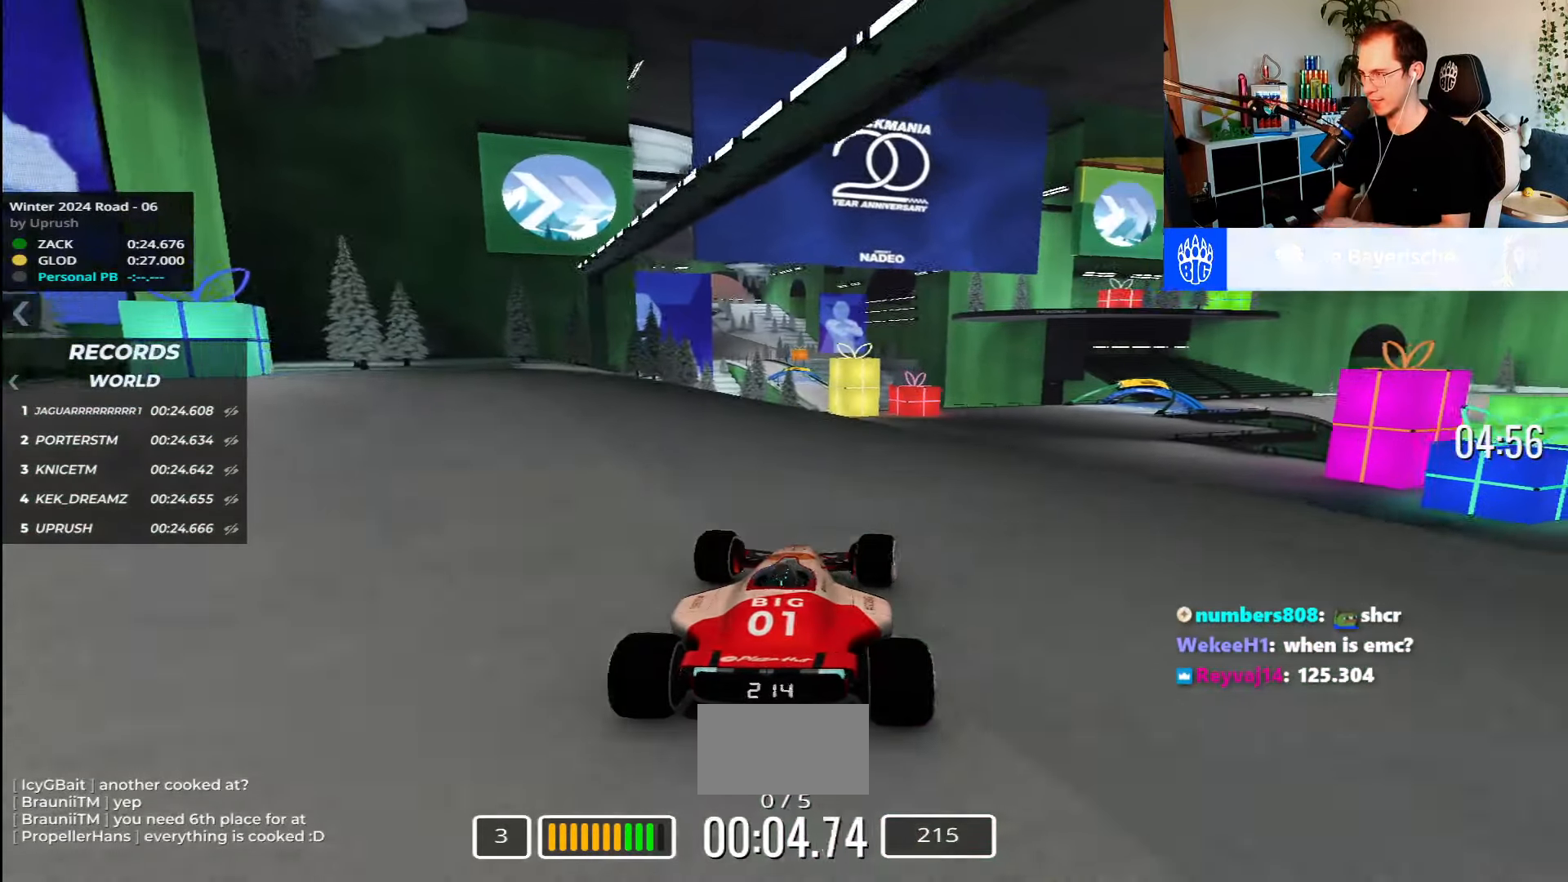
{"keys": ["up"], "events": [[84, "right", "up"]]}
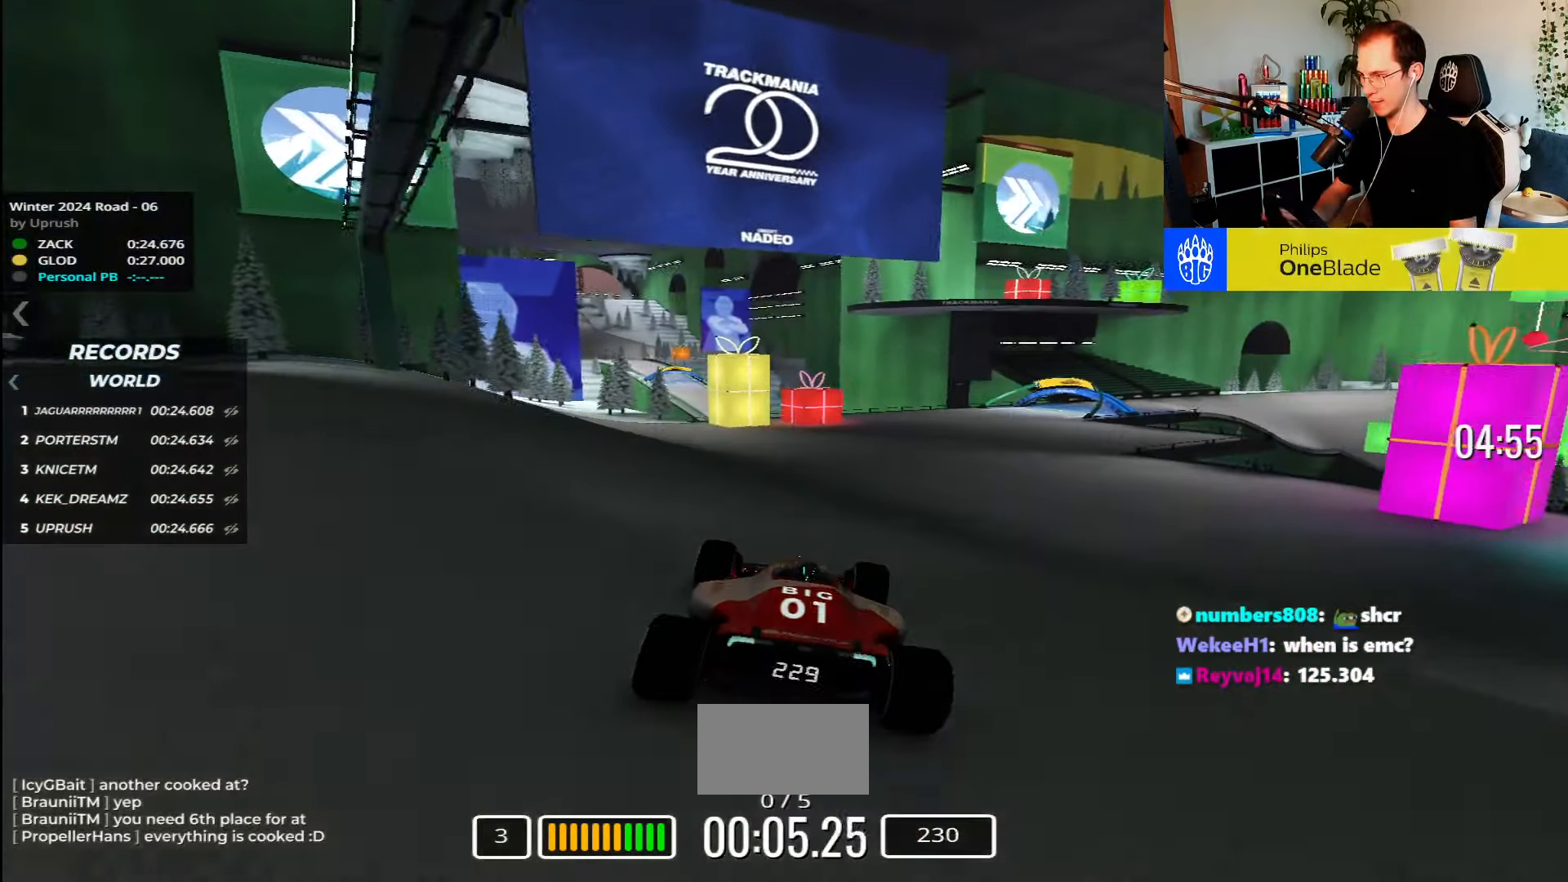
{"keys": ["right", "up"], "events": [[84, "right", "down"]]}
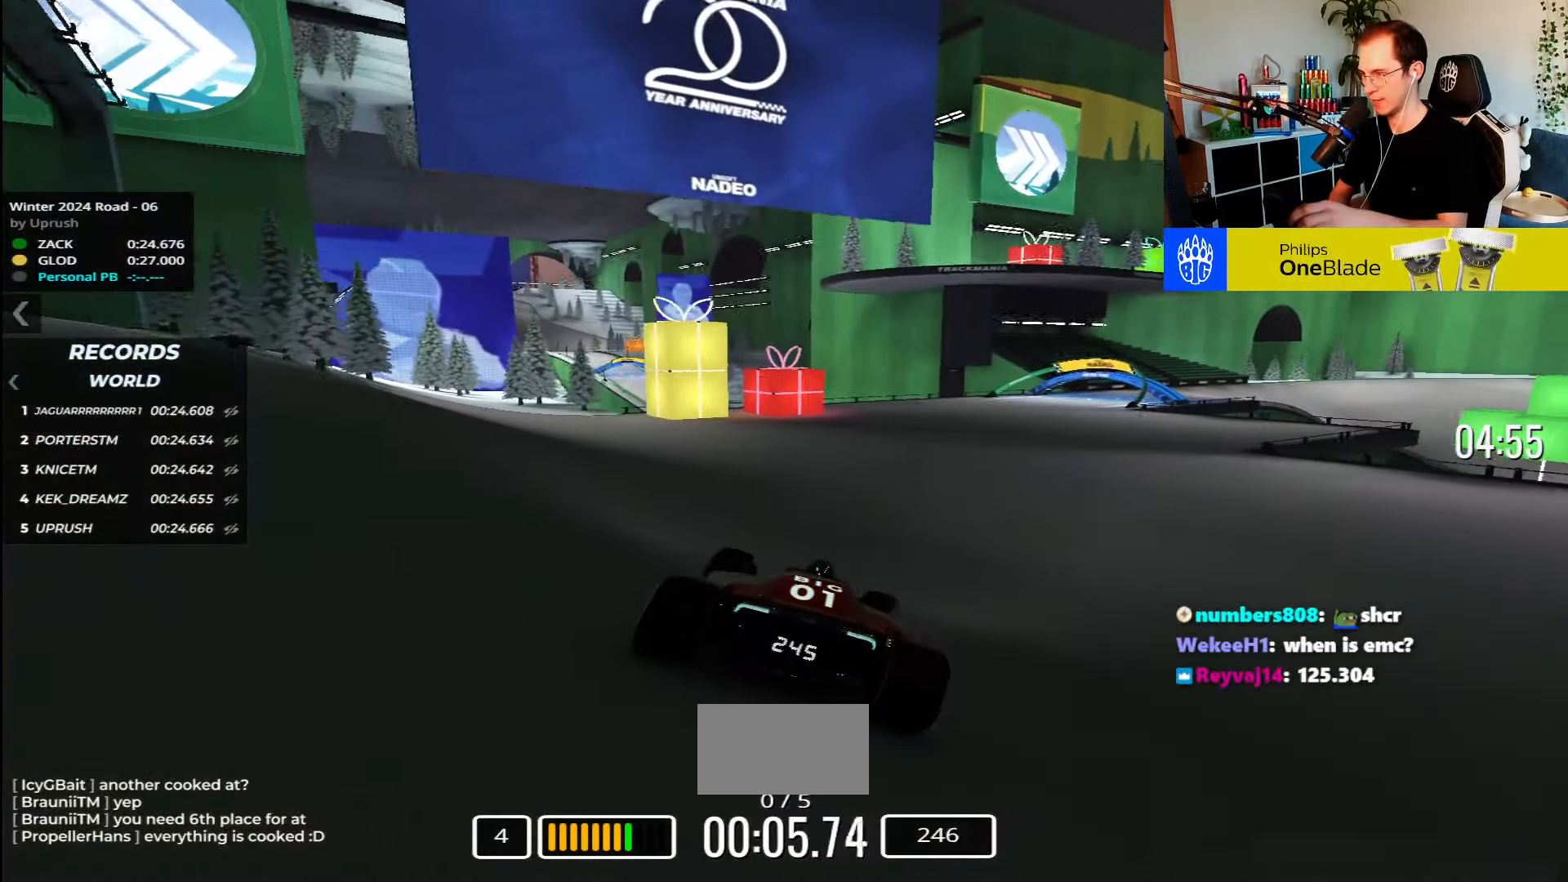
{"keys": ["right", "up"], "events": []}
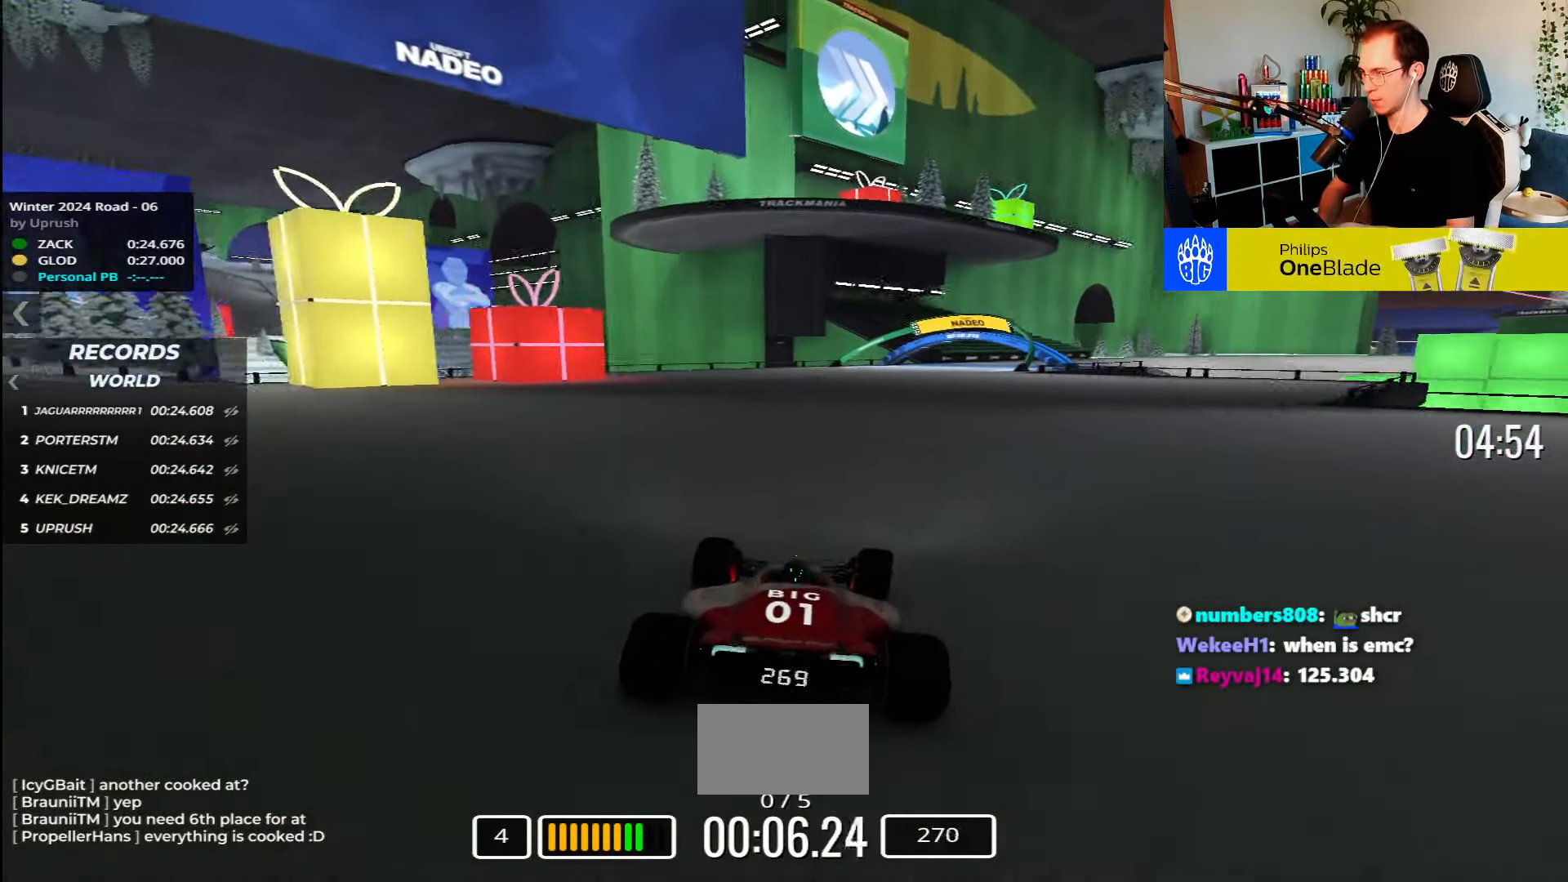
{"keys": ["right", "up"], "events": [[134, "right", "up"], [300, "right", "down"]]}
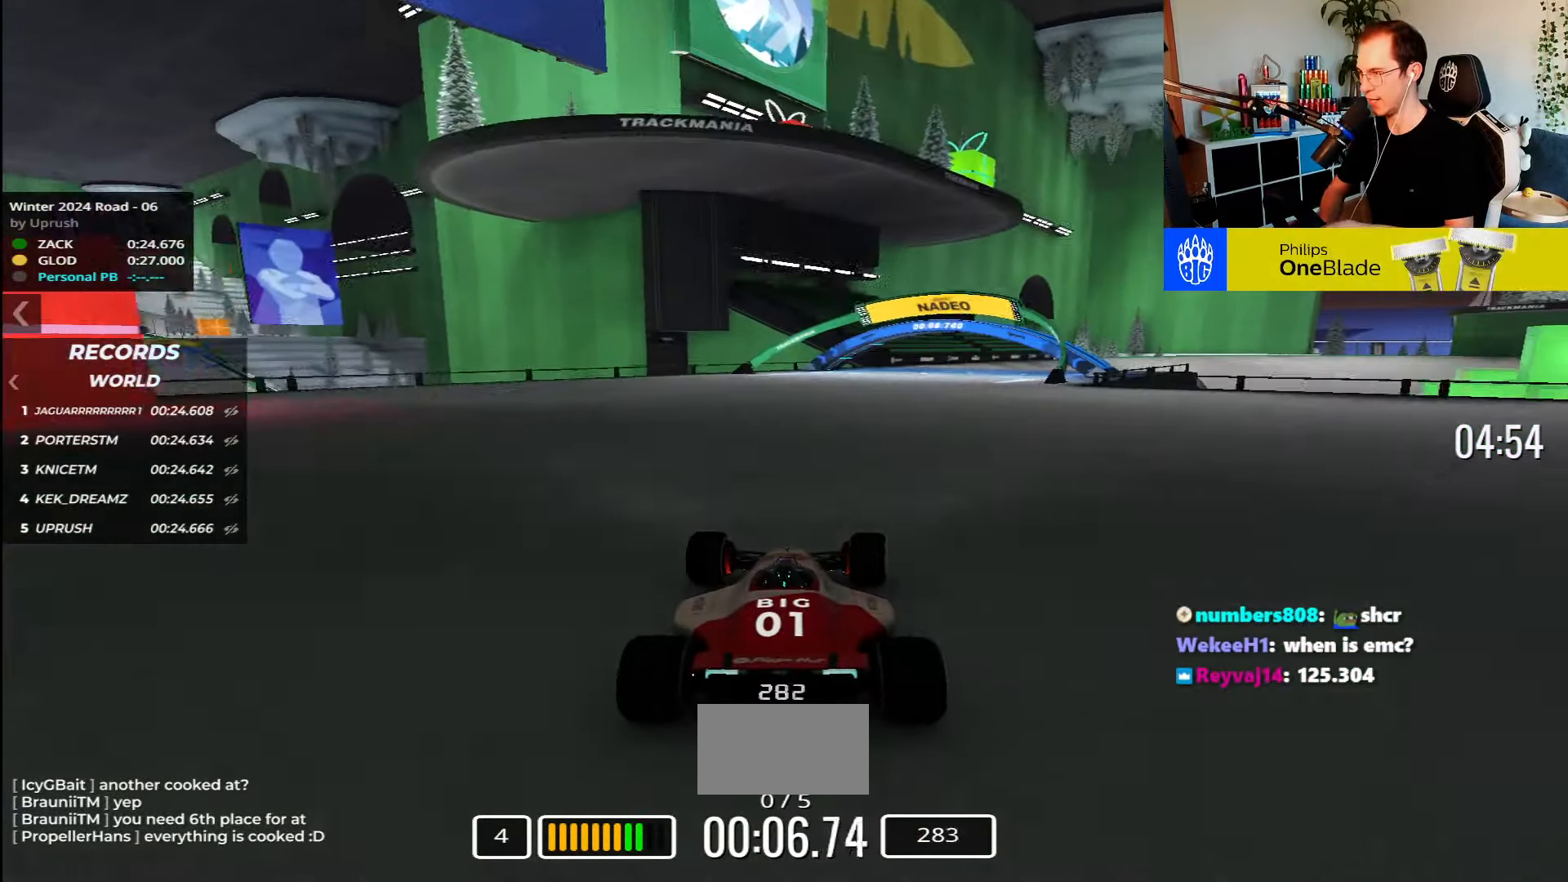
{"keys": ["right", "up"], "events": []}
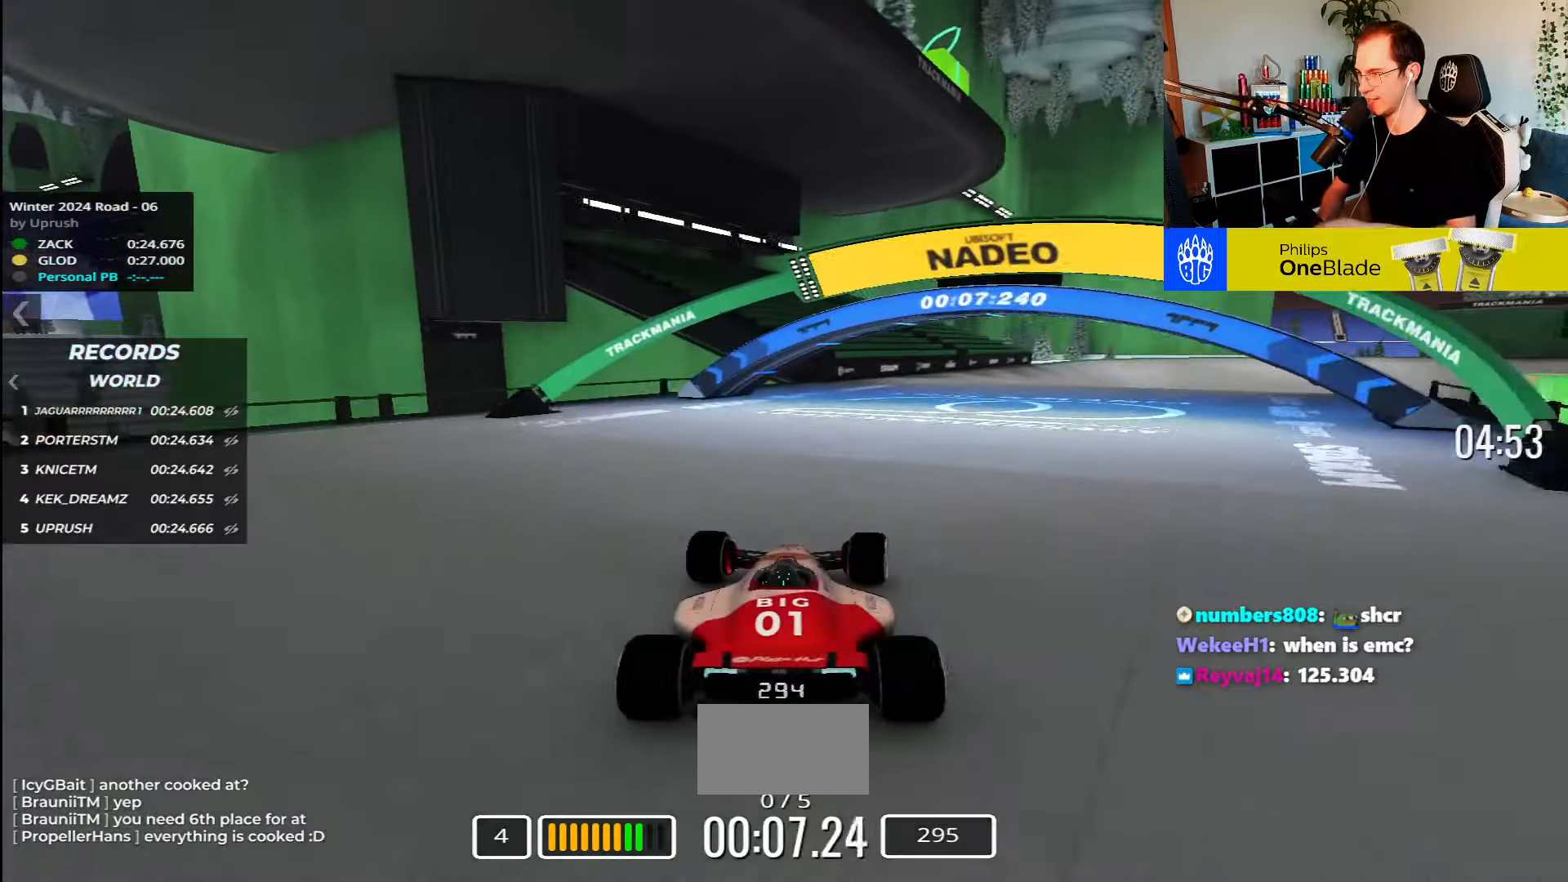
{"keys": ["right", "up"], "events": []}
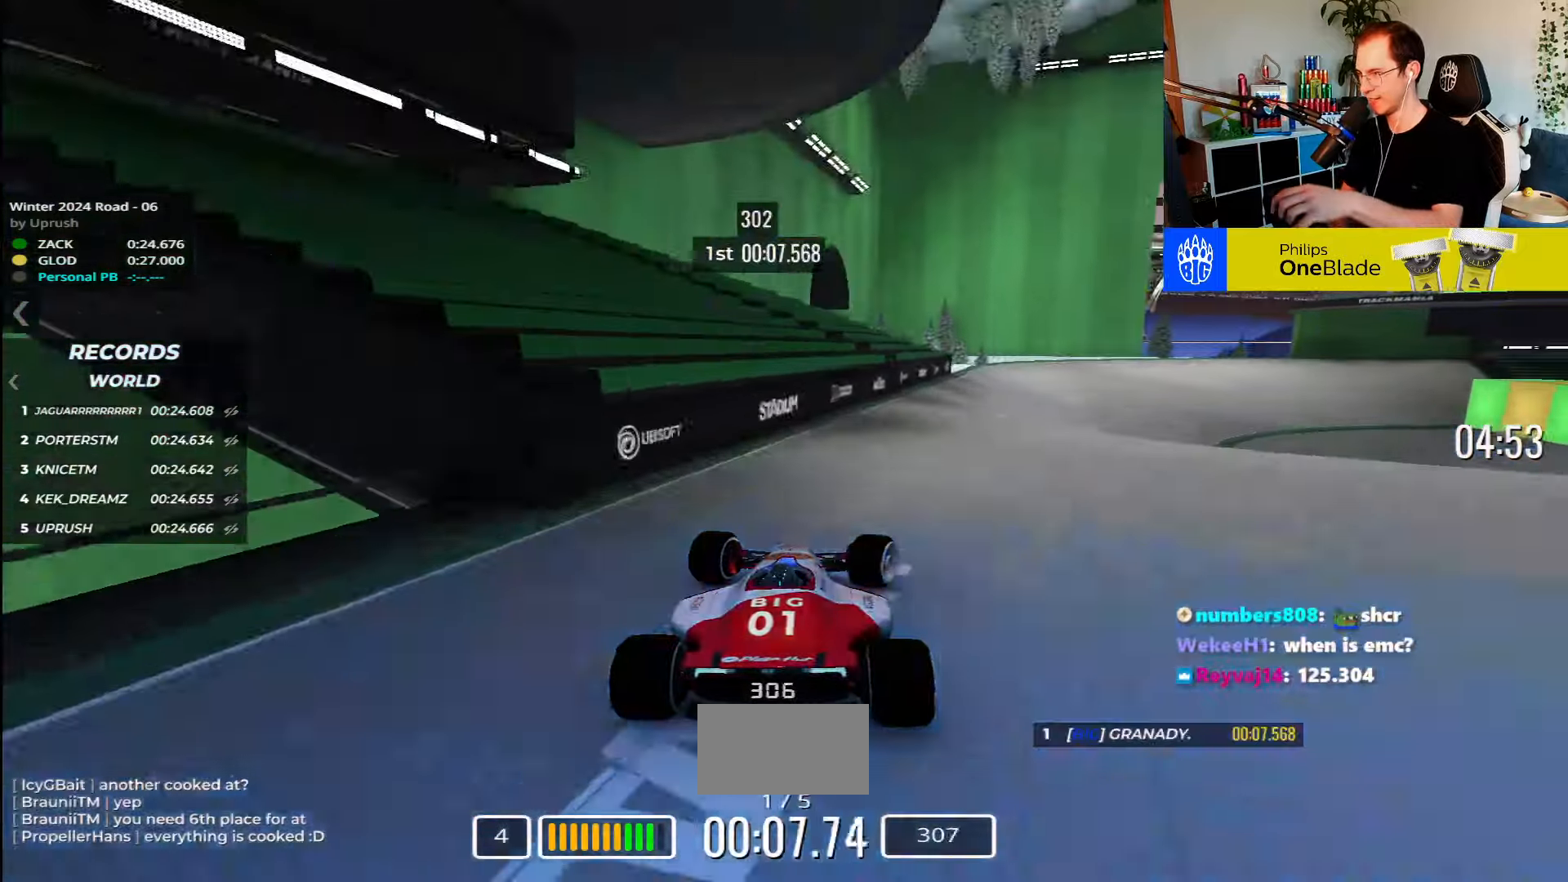
{"keys": ["right", "up"], "events": []}